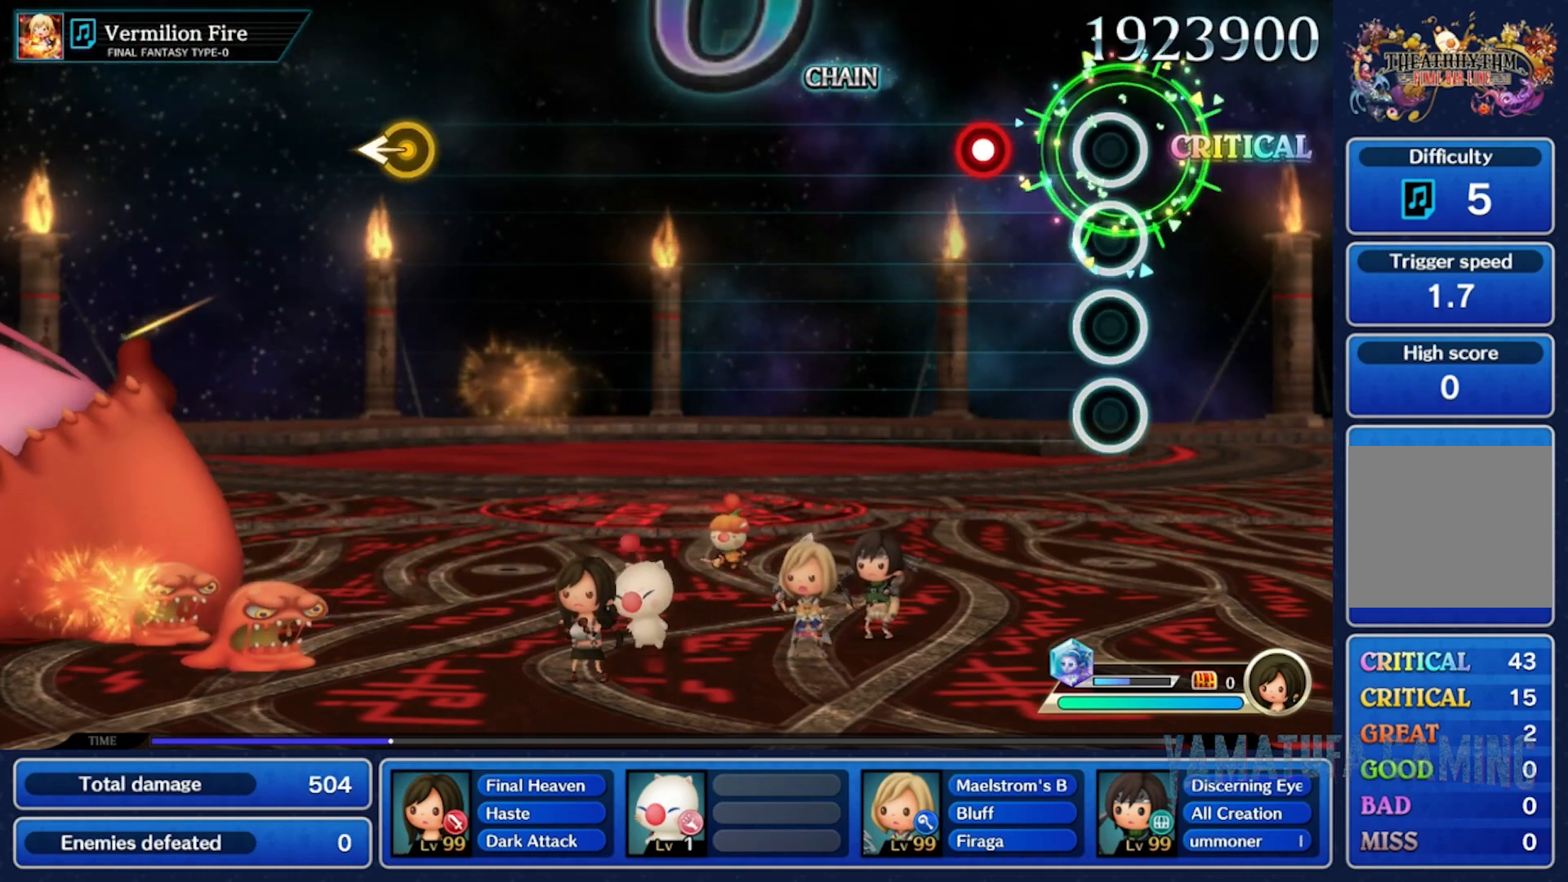
Gameplay with a controller (Nintendo layout); each line is a JSON object with the inputs held at the frame after it. "events" lists button and stick changes between this image and that frame as [ms after this image, input, new state], when the widget could be followed in between. Not read: L2 L3 R2 R3 SELECT START.
{"buttons": [], "left_stick": "center", "right_stick": "center", "events": []}
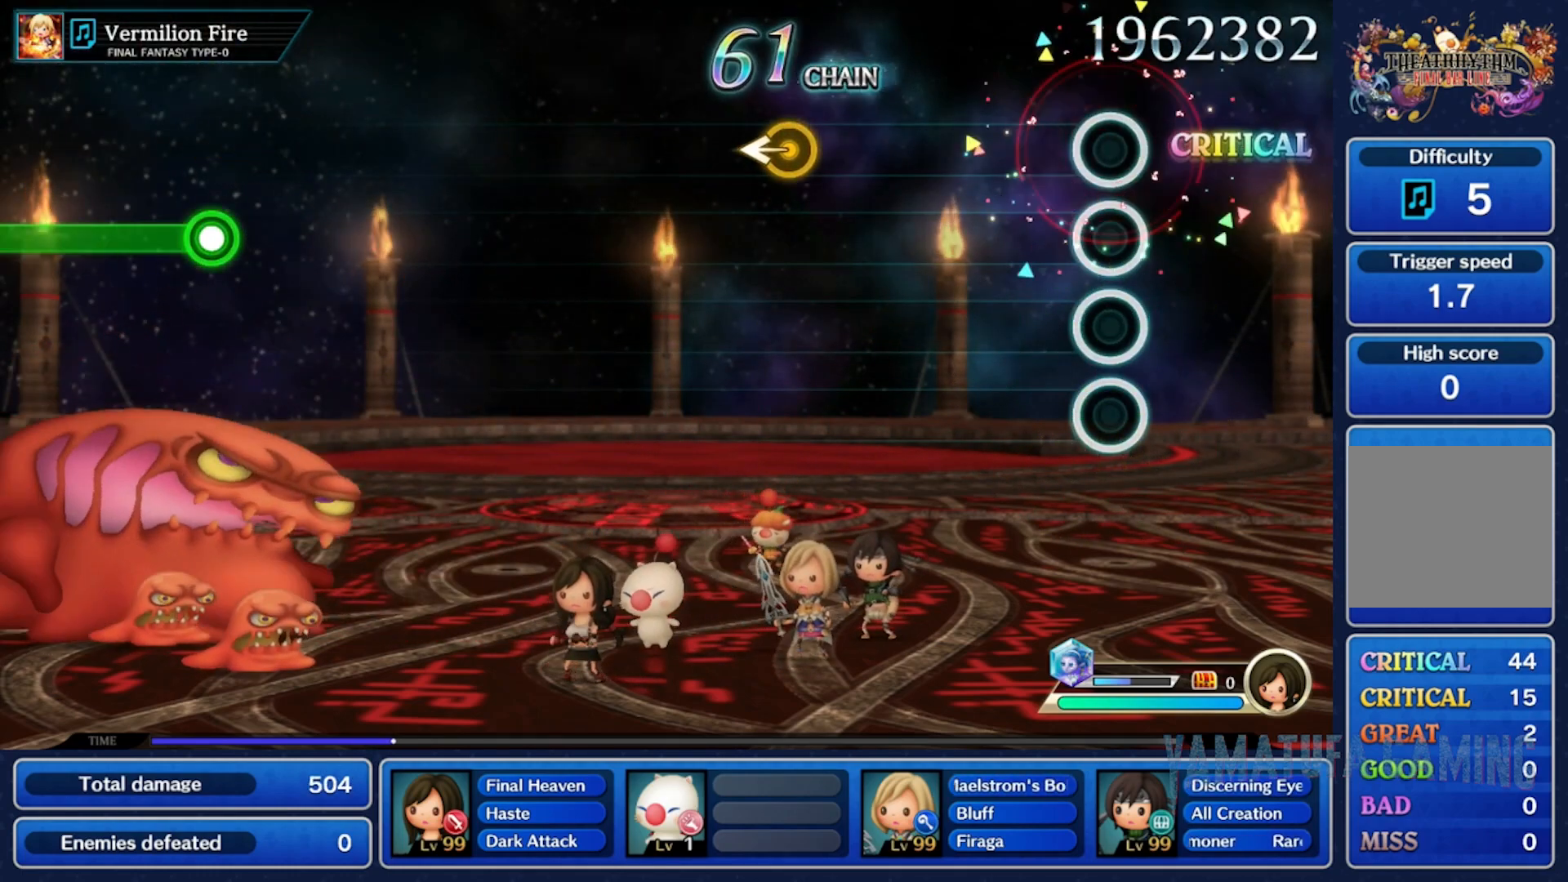
{"buttons": [], "left_stick": "left", "right_stick": "center", "events": [[433, "left_stick", "left"]]}
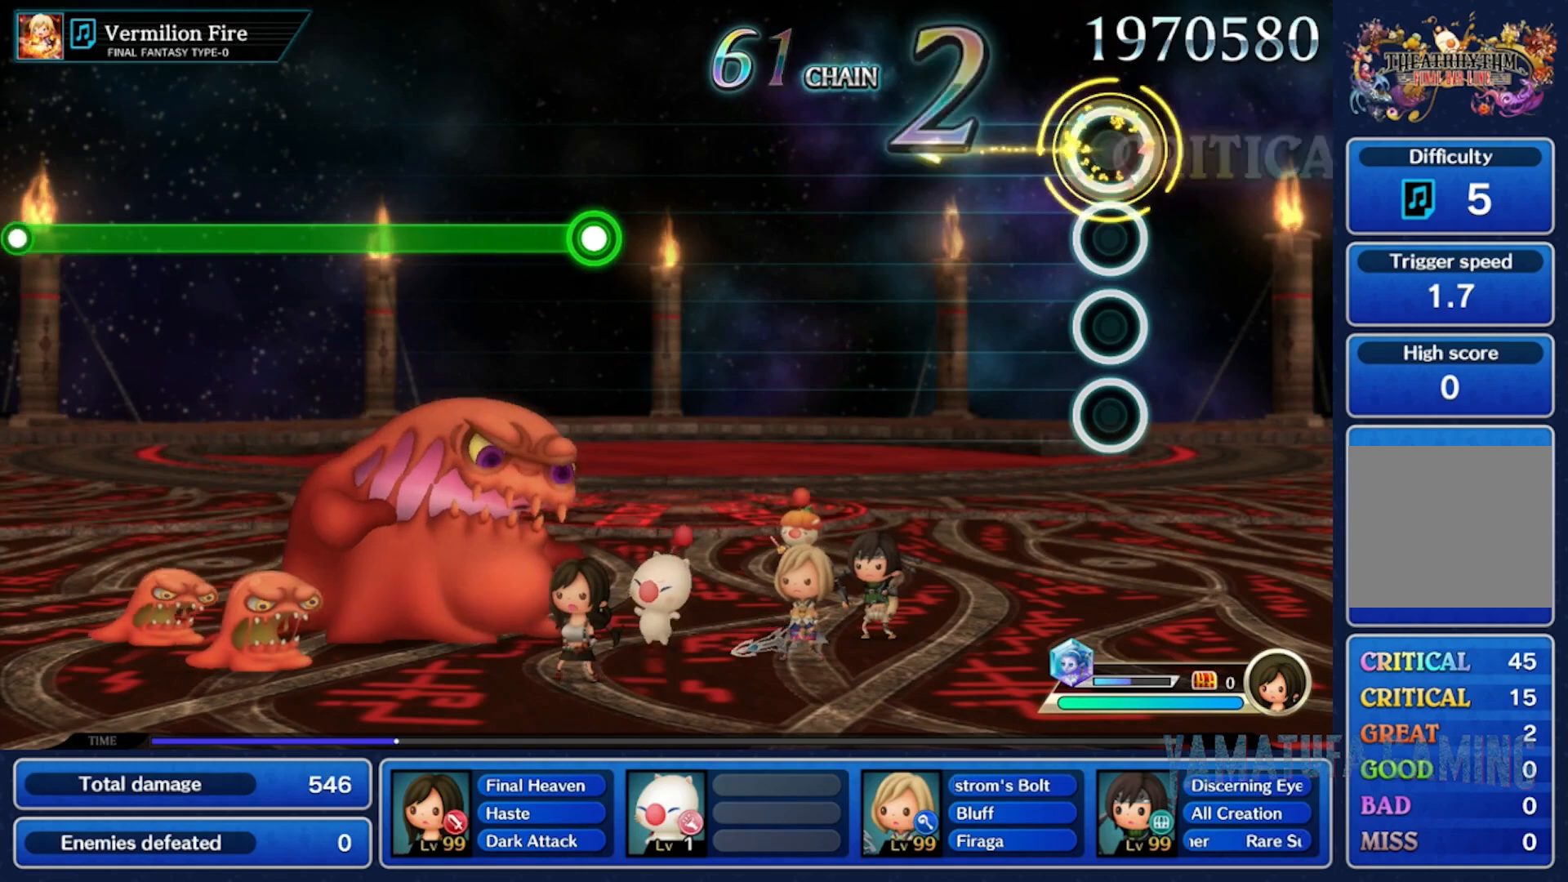
{"buttons": [], "left_stick": "center", "right_stick": "center", "events": [[83, "left_stick", "center"]]}
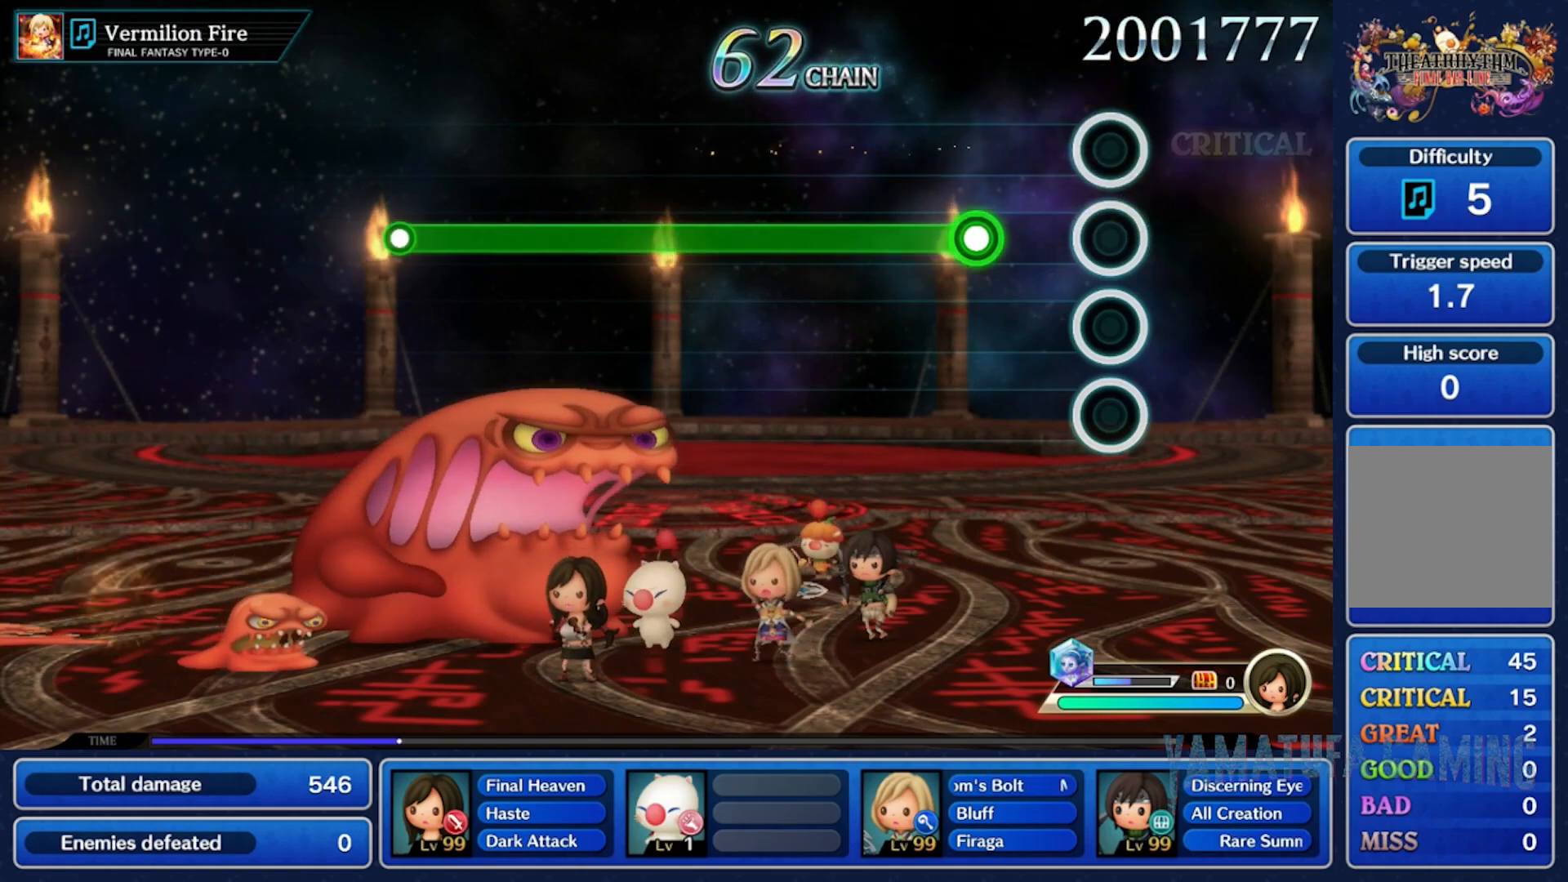
{"buttons": [], "left_stick": "center", "right_stick": "center", "events": []}
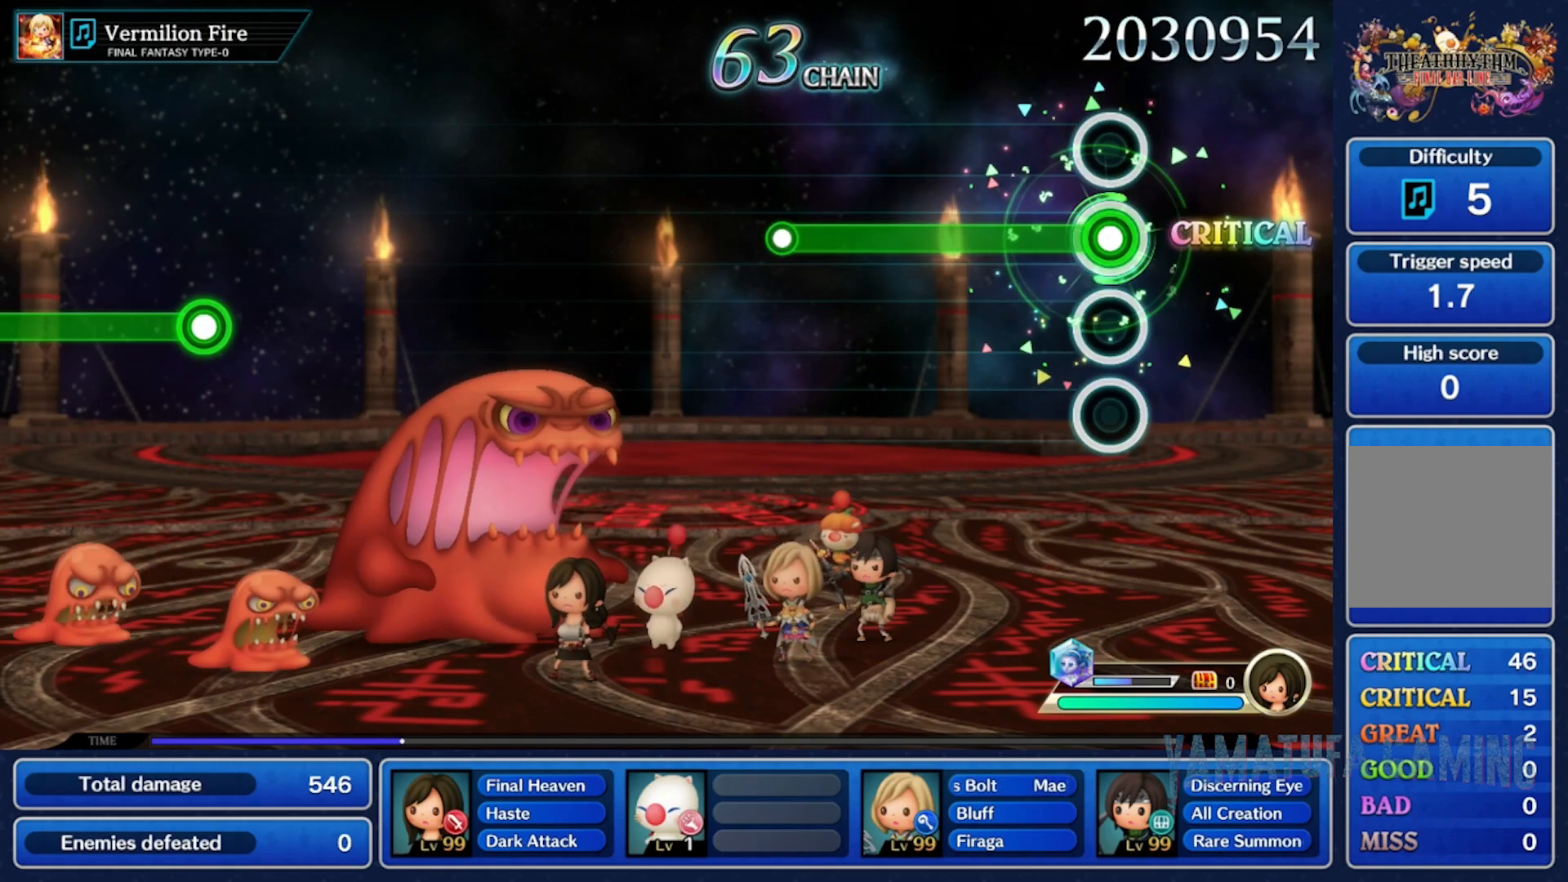
{"buttons": [], "left_stick": "center", "right_stick": "center", "events": []}
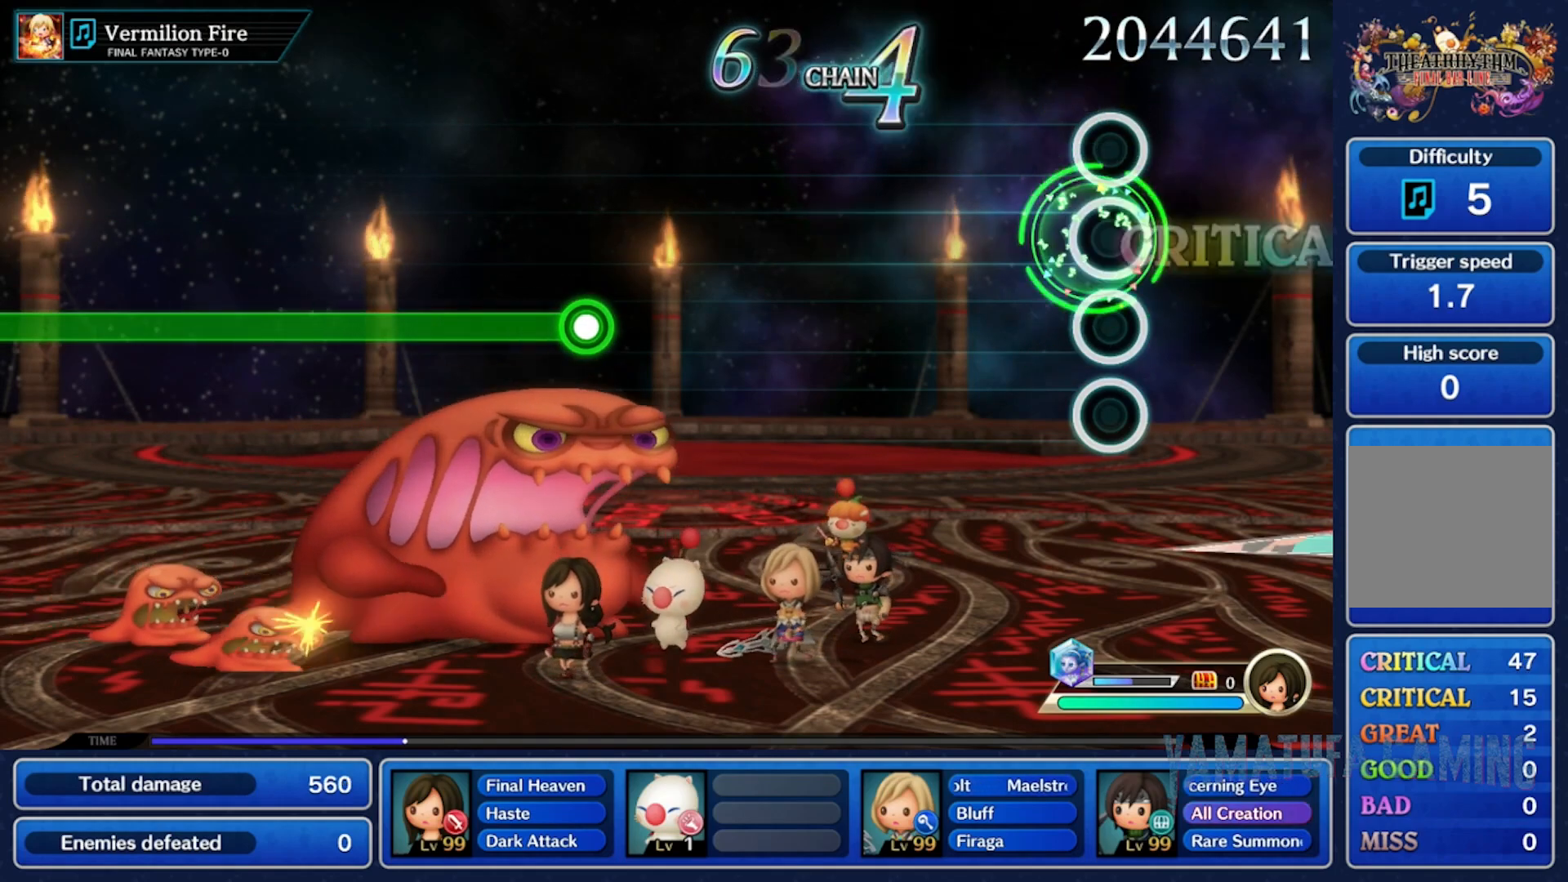
{"buttons": [], "left_stick": "center", "right_stick": "center", "events": []}
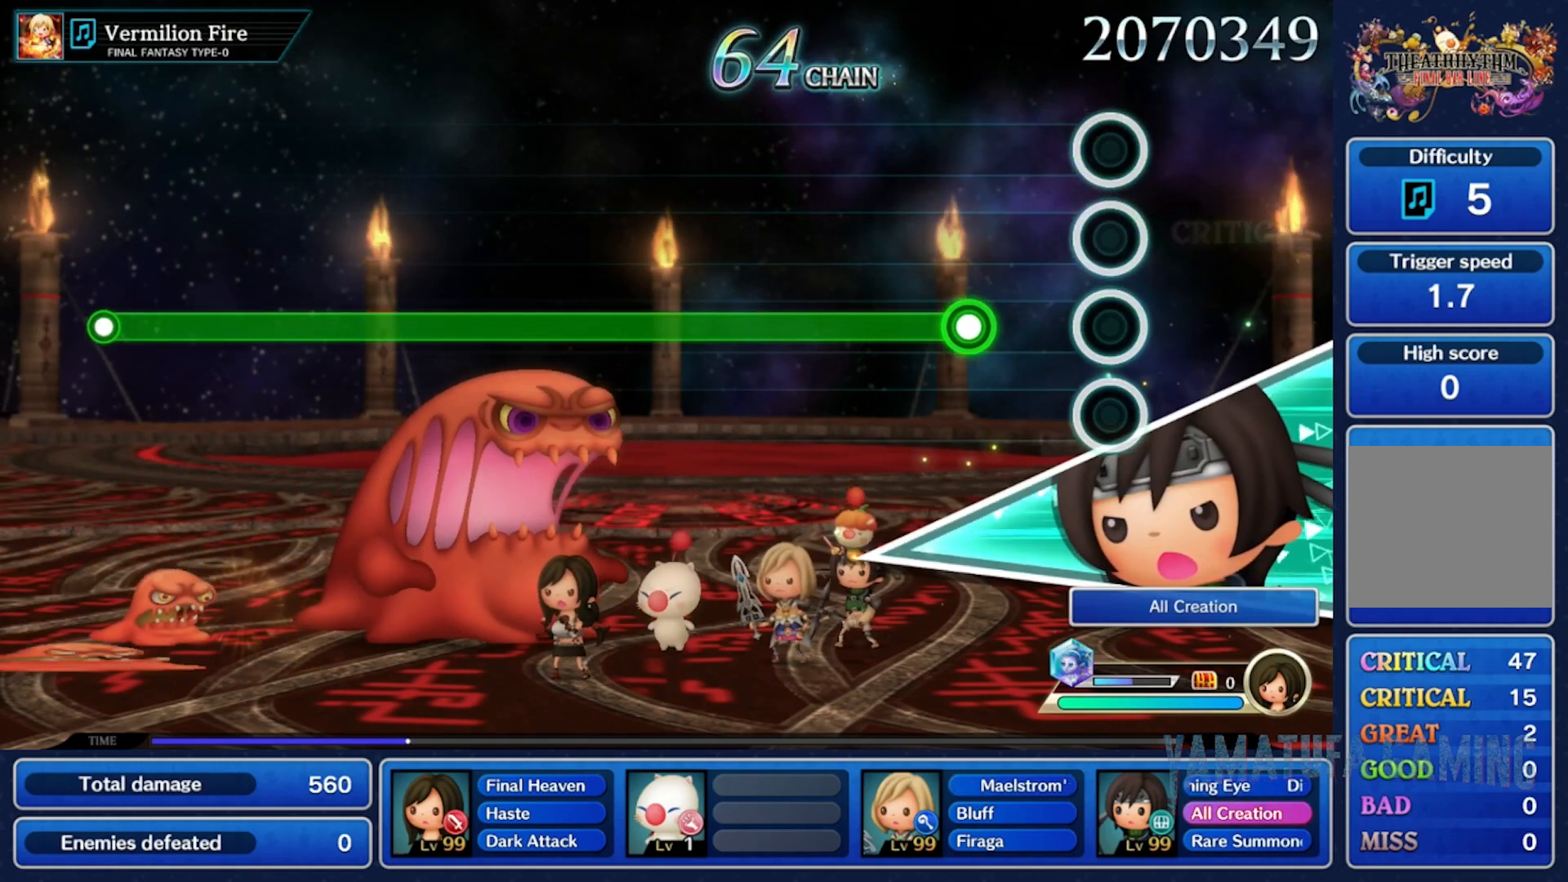
{"buttons": [], "left_stick": "center", "right_stick": "center", "events": []}
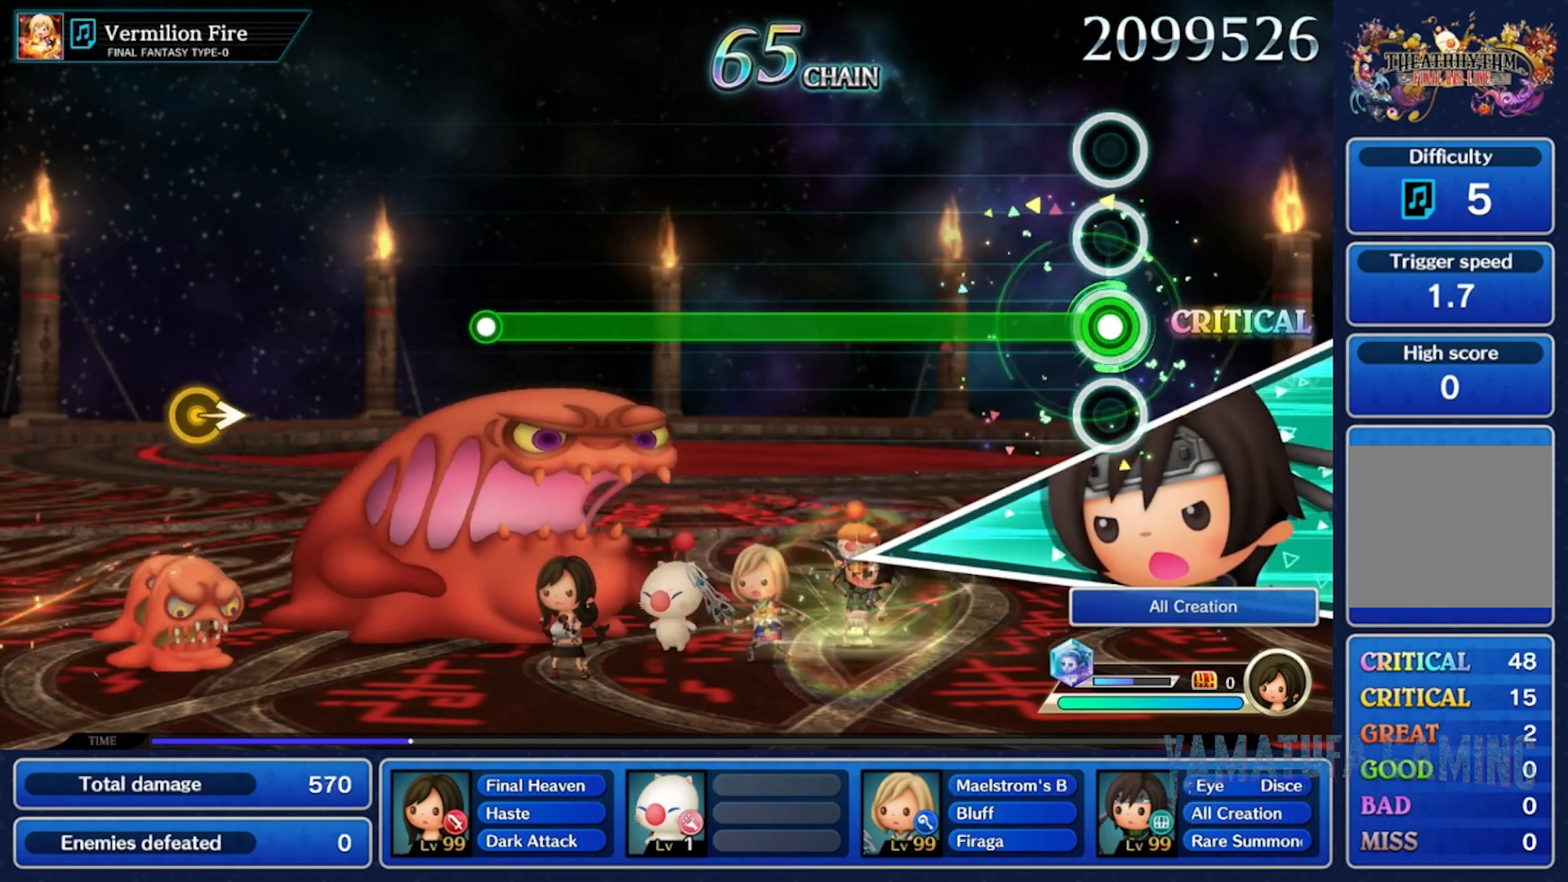
{"buttons": [], "left_stick": "center", "right_stick": "center", "events": []}
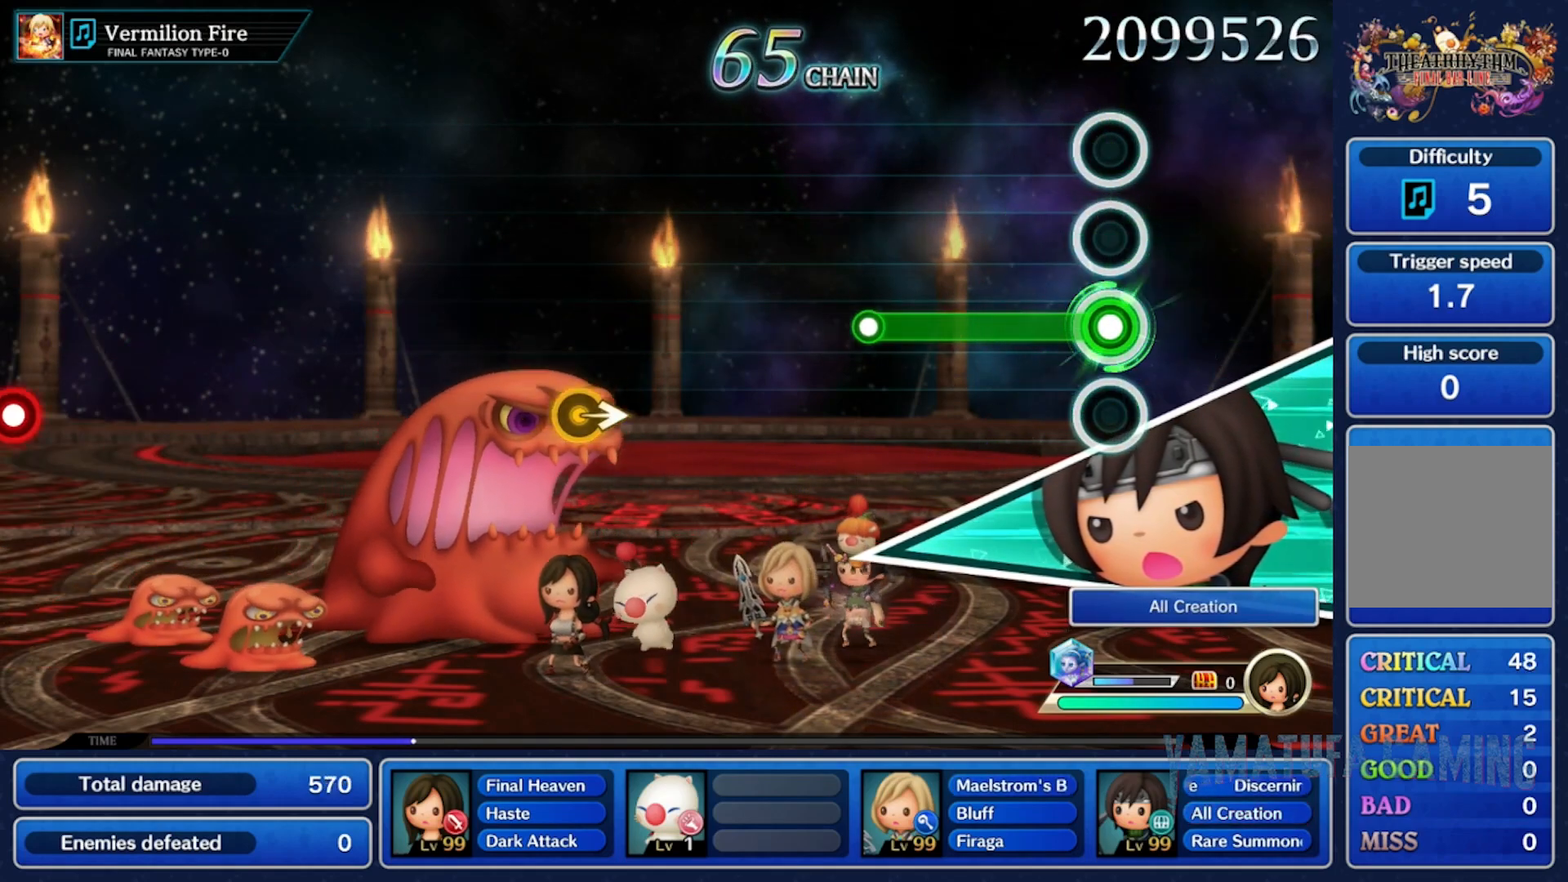
{"buttons": [], "left_stick": "center", "right_stick": "center", "events": []}
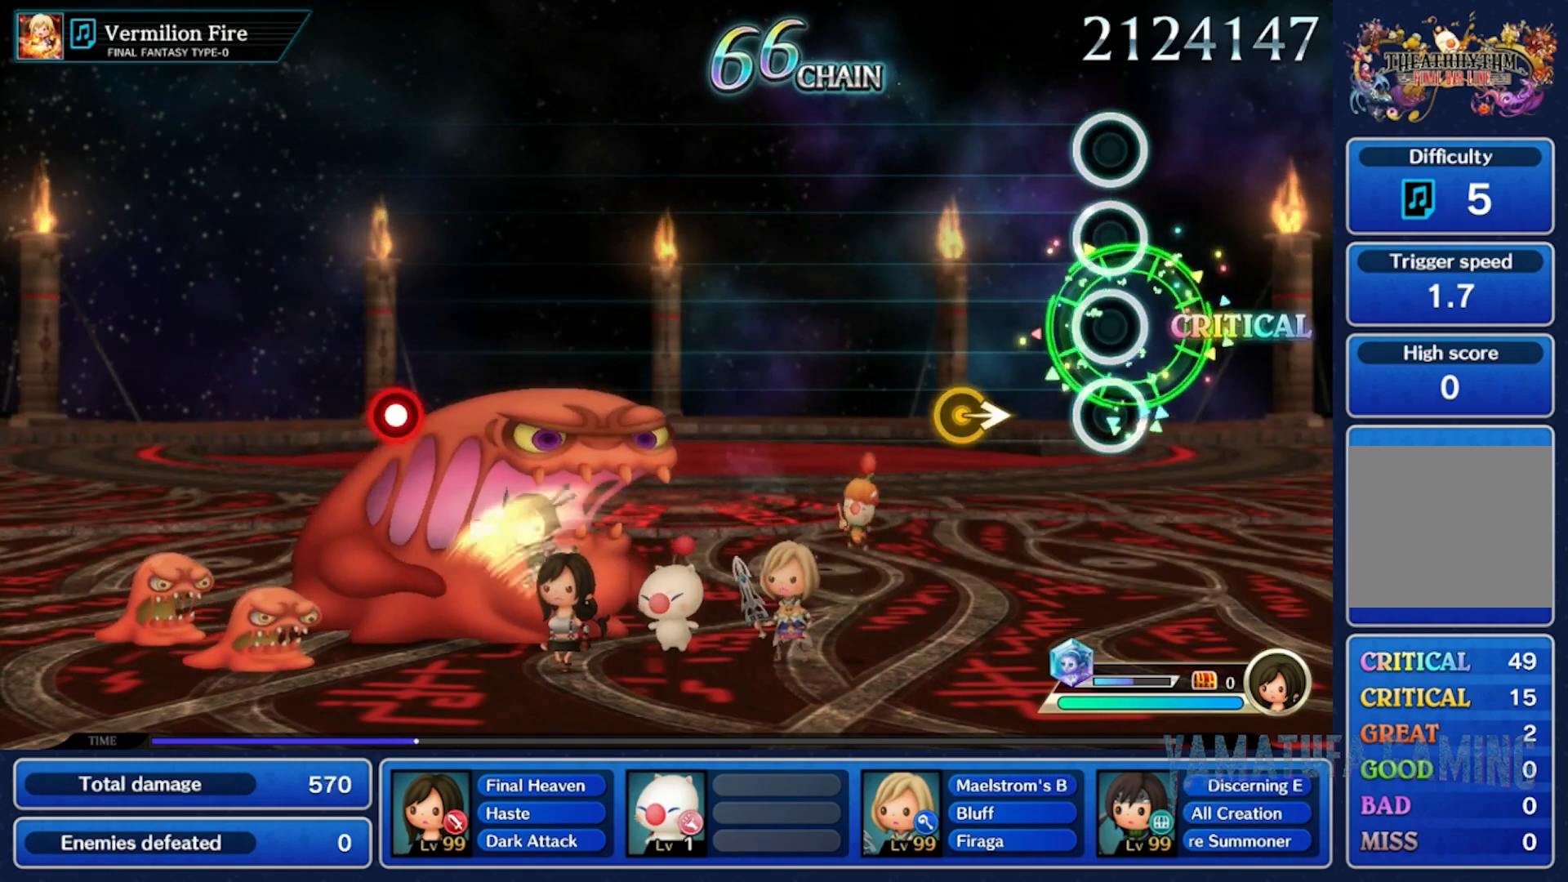
{"buttons": [], "left_stick": "center", "right_stick": "center", "events": [[183, "left_stick", "right"], [433, "left_stick", "center"]]}
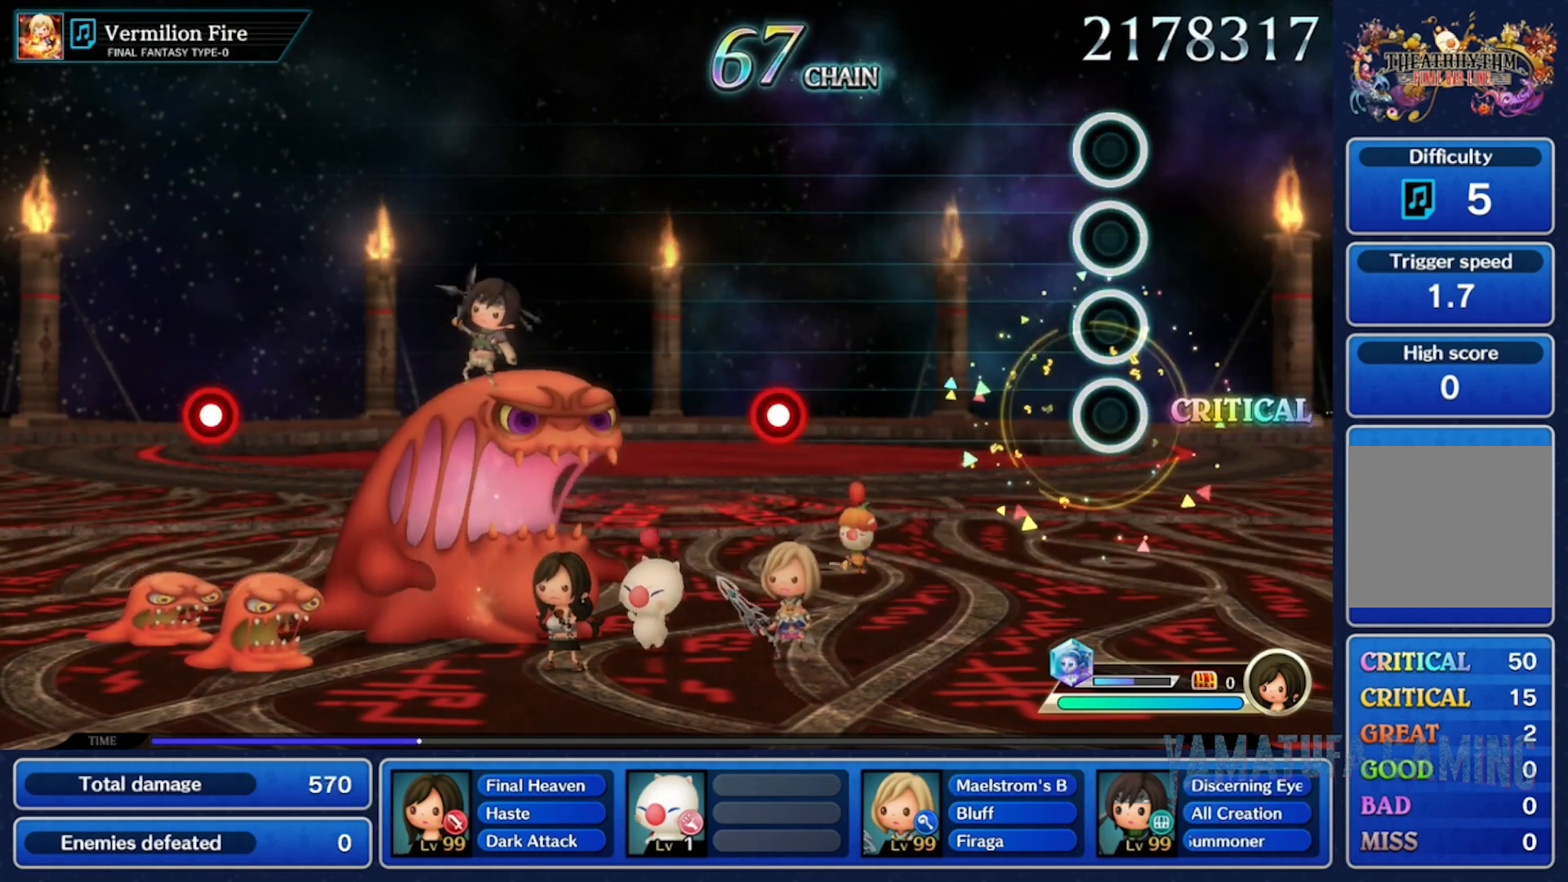
{"buttons": [], "left_stick": "center", "right_stick": "center", "events": []}
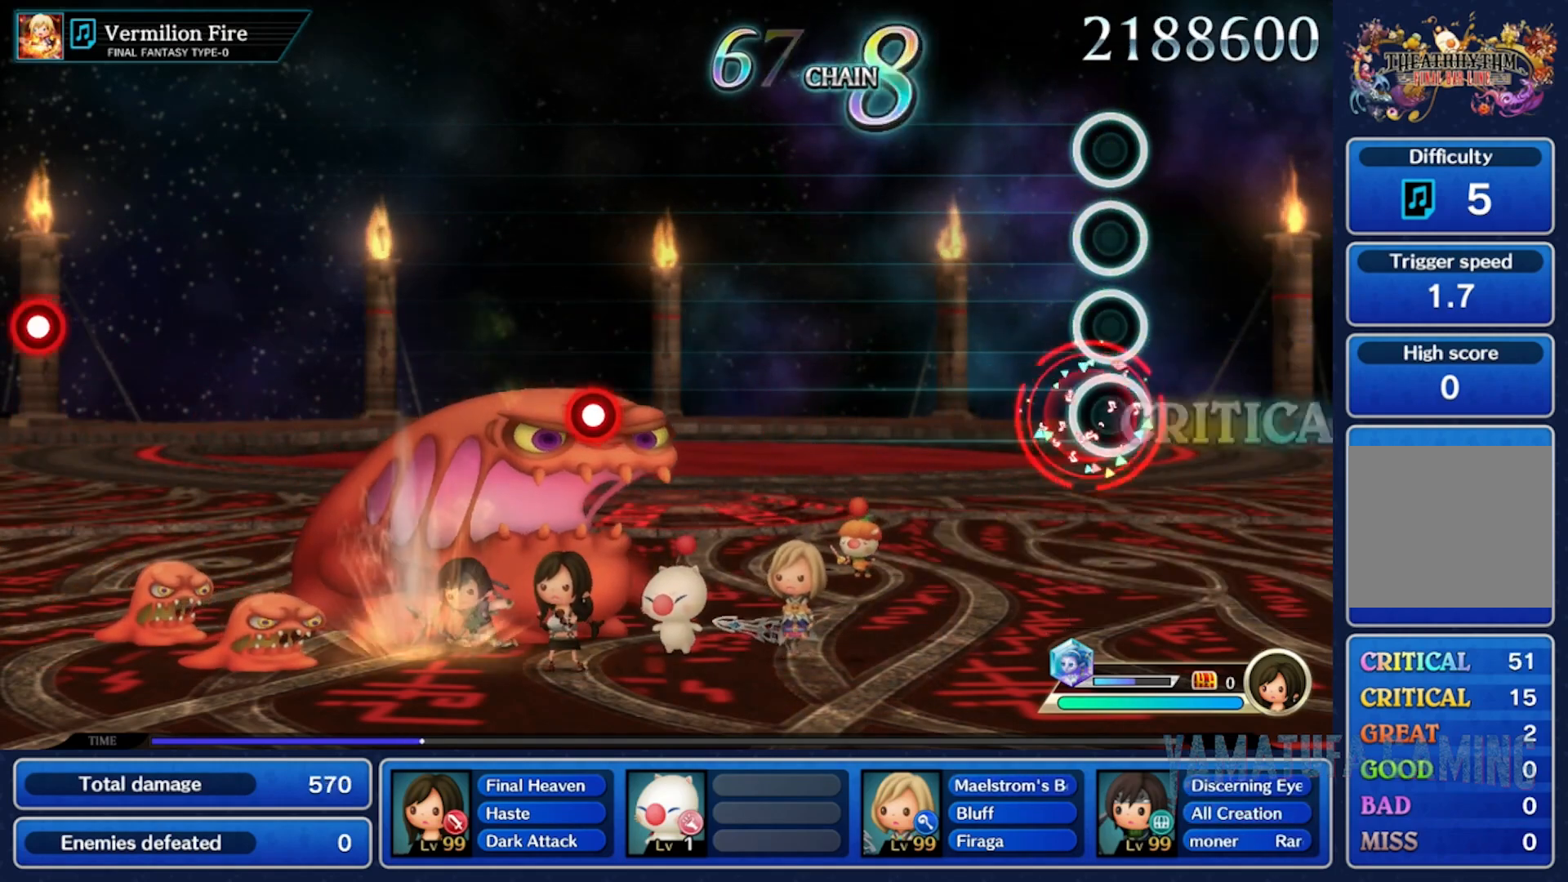
{"buttons": [], "left_stick": "center", "right_stick": "center", "events": []}
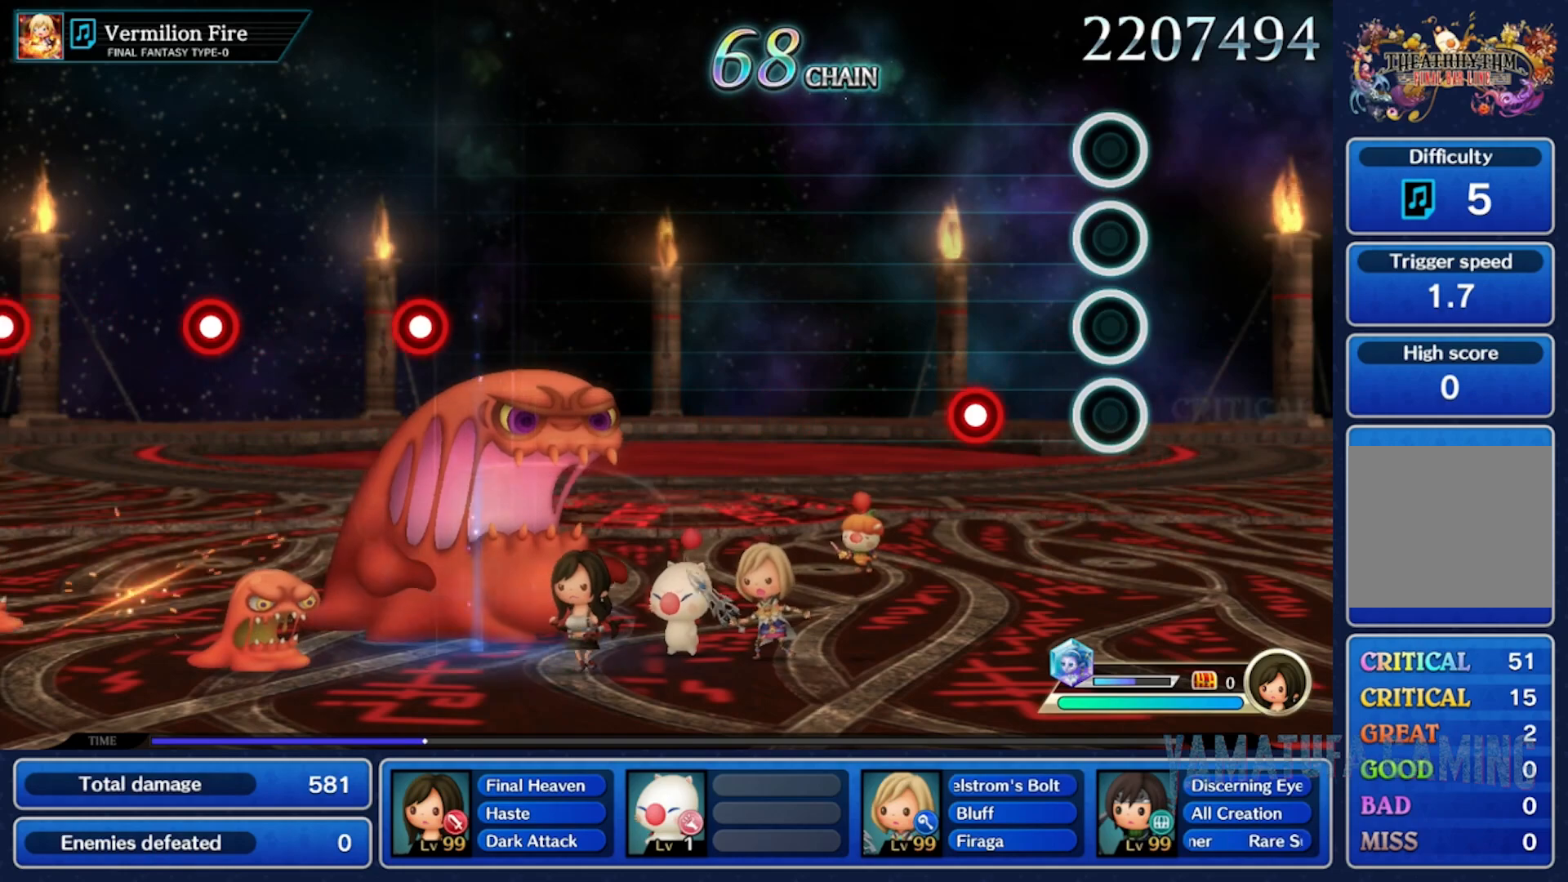
{"buttons": [], "left_stick": "center", "right_stick": "center", "events": []}
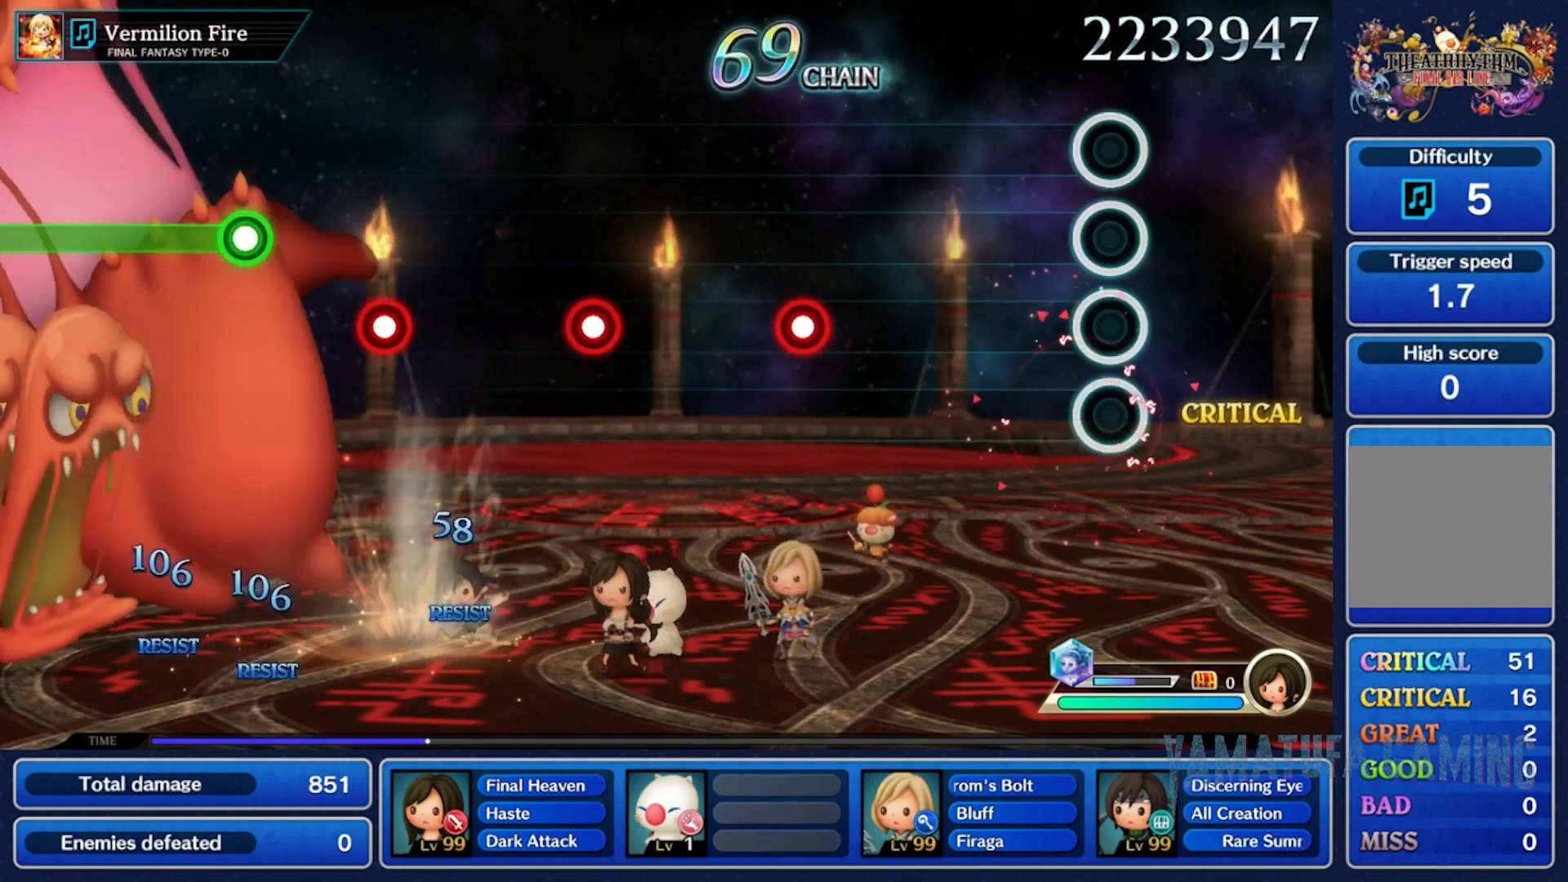
{"buttons": [], "left_stick": "center", "right_stick": "center", "events": []}
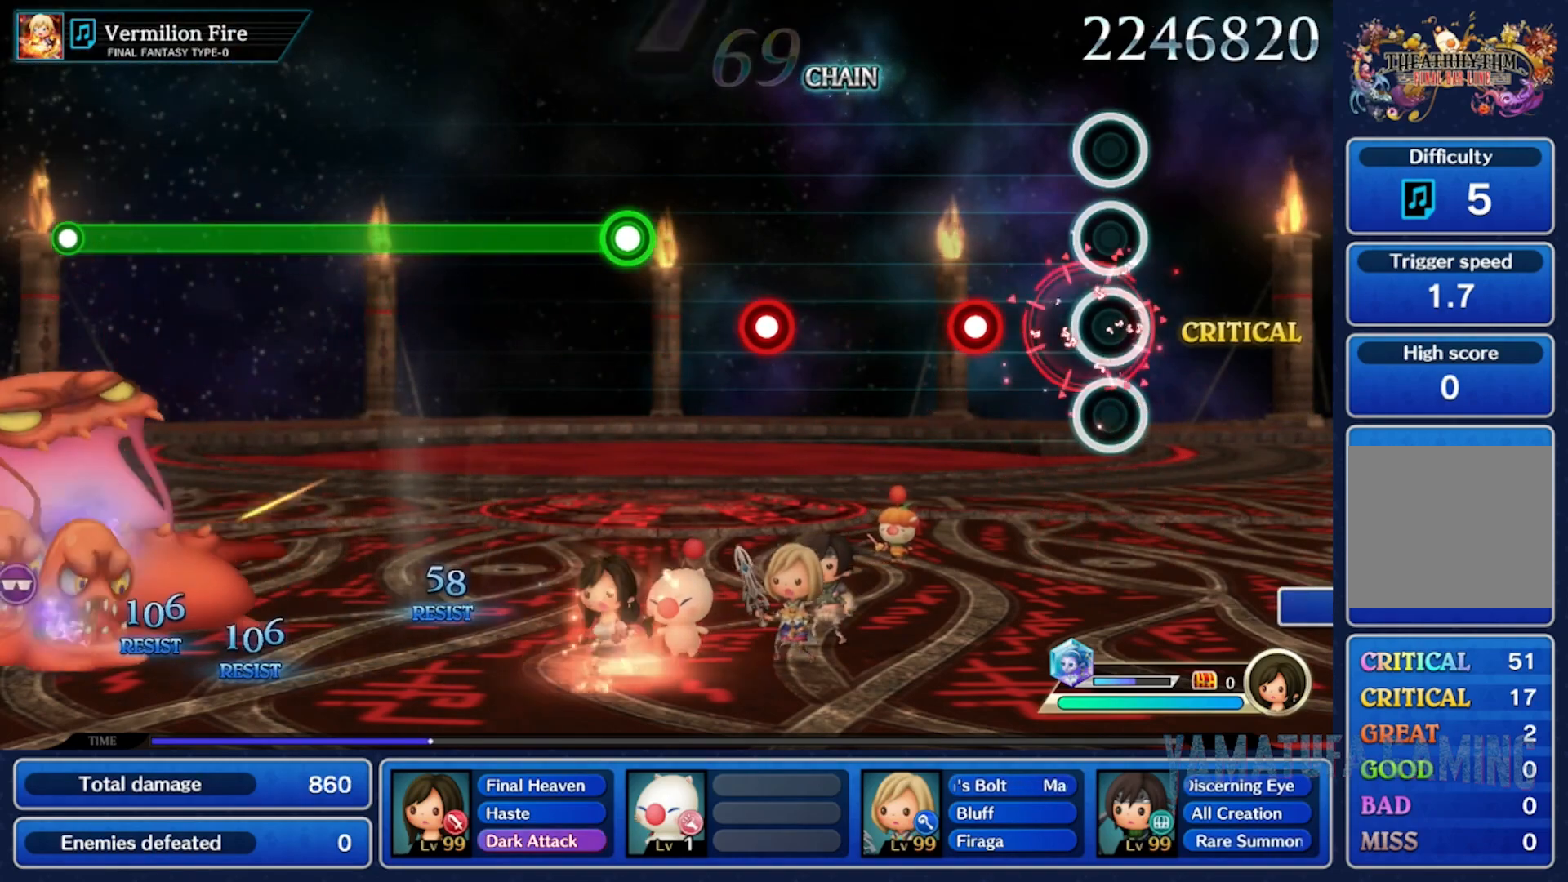
{"buttons": [], "left_stick": "center", "right_stick": "center", "events": []}
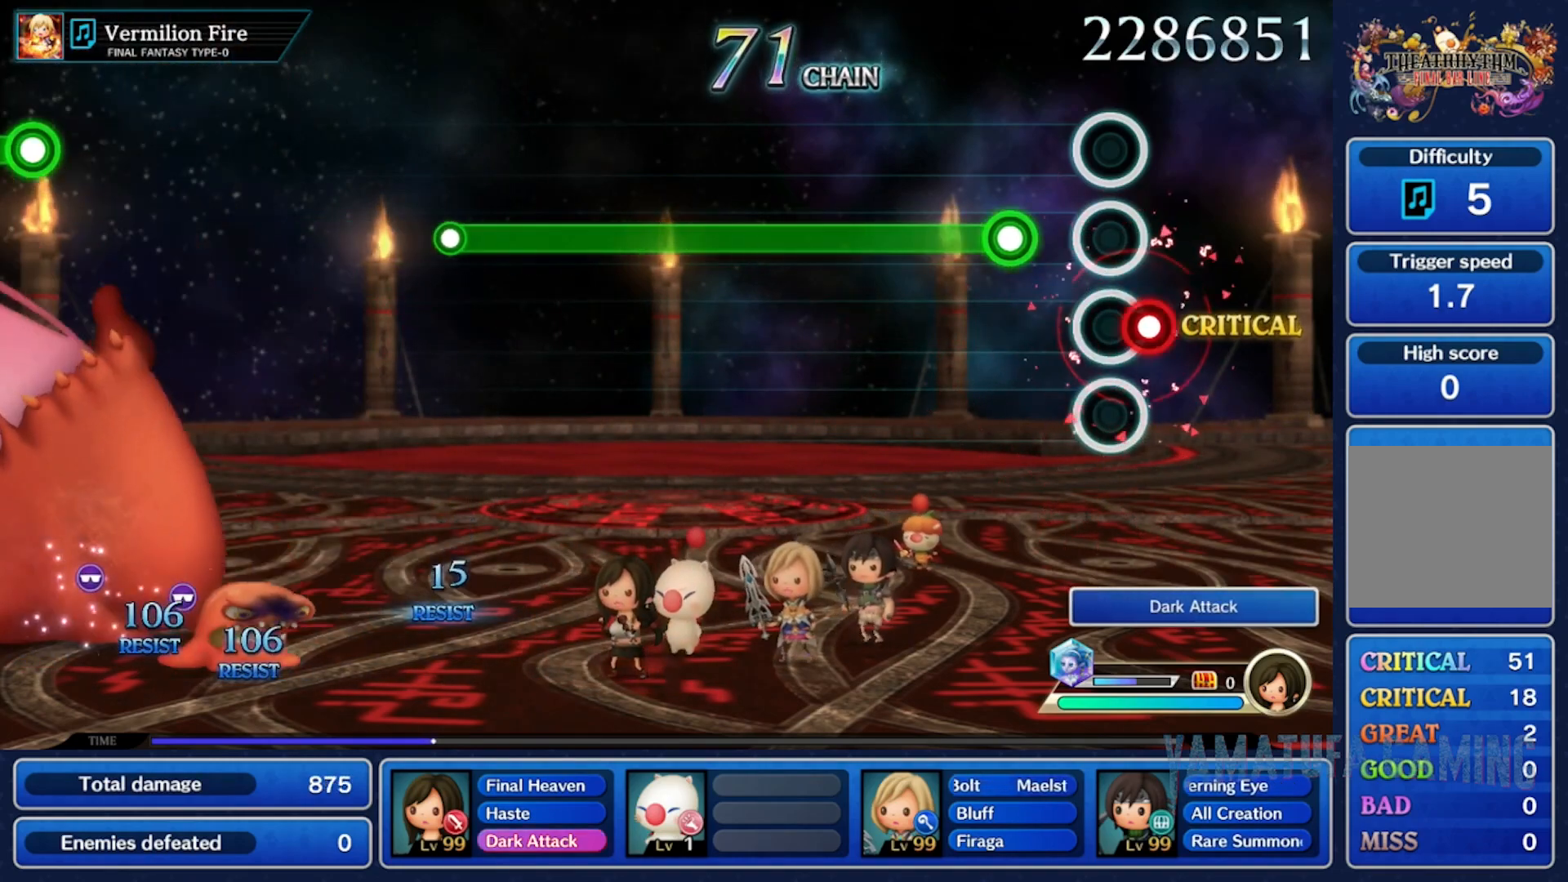
{"buttons": [], "left_stick": "center", "right_stick": "center", "events": []}
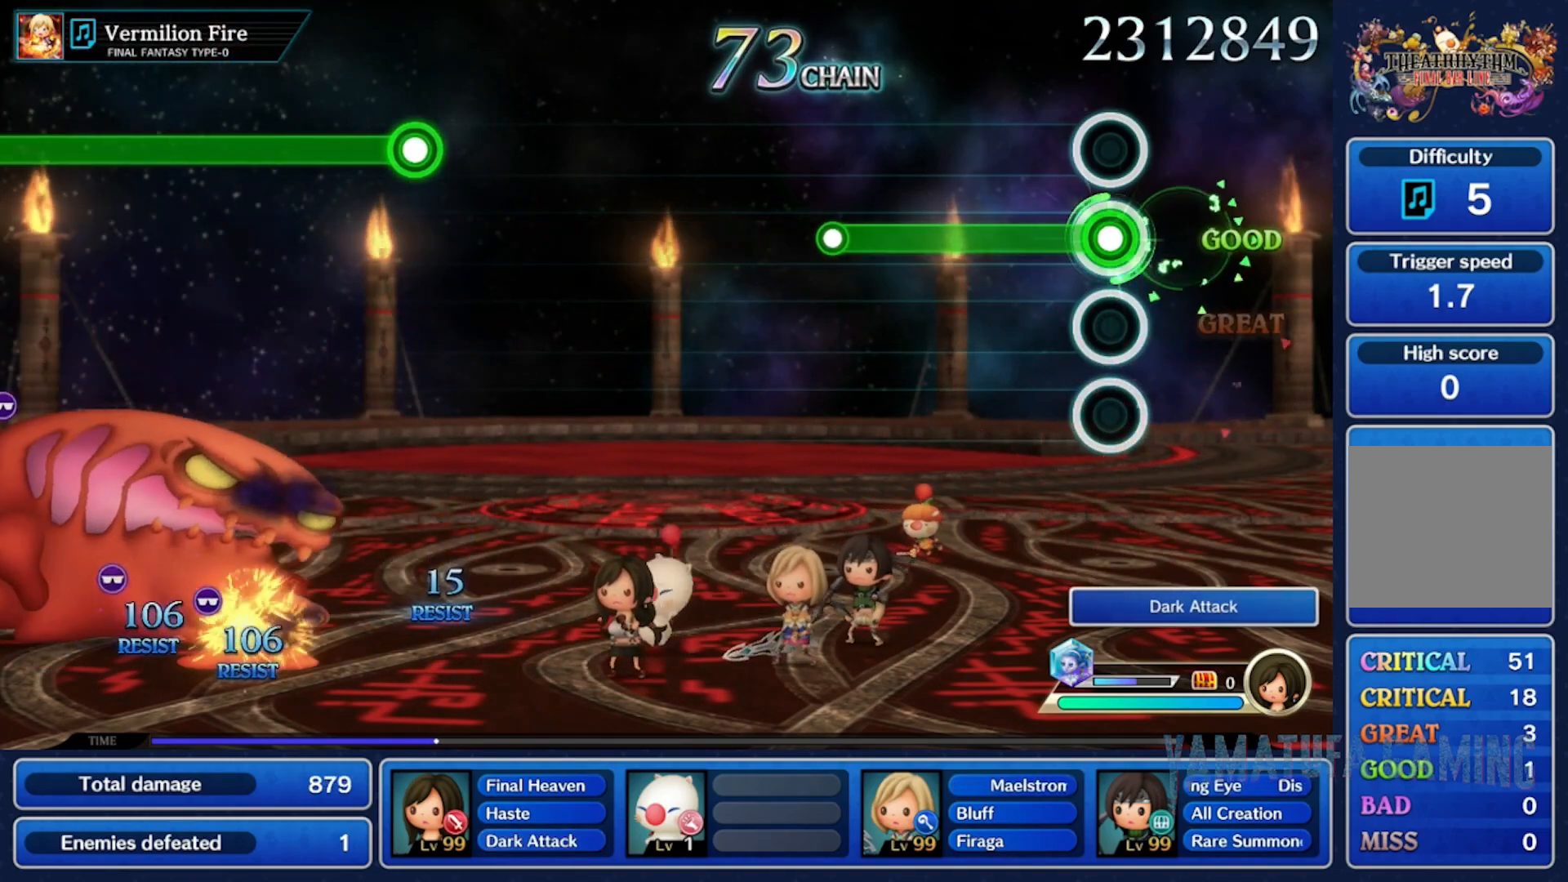
{"buttons": [], "left_stick": "center", "right_stick": "center", "events": []}
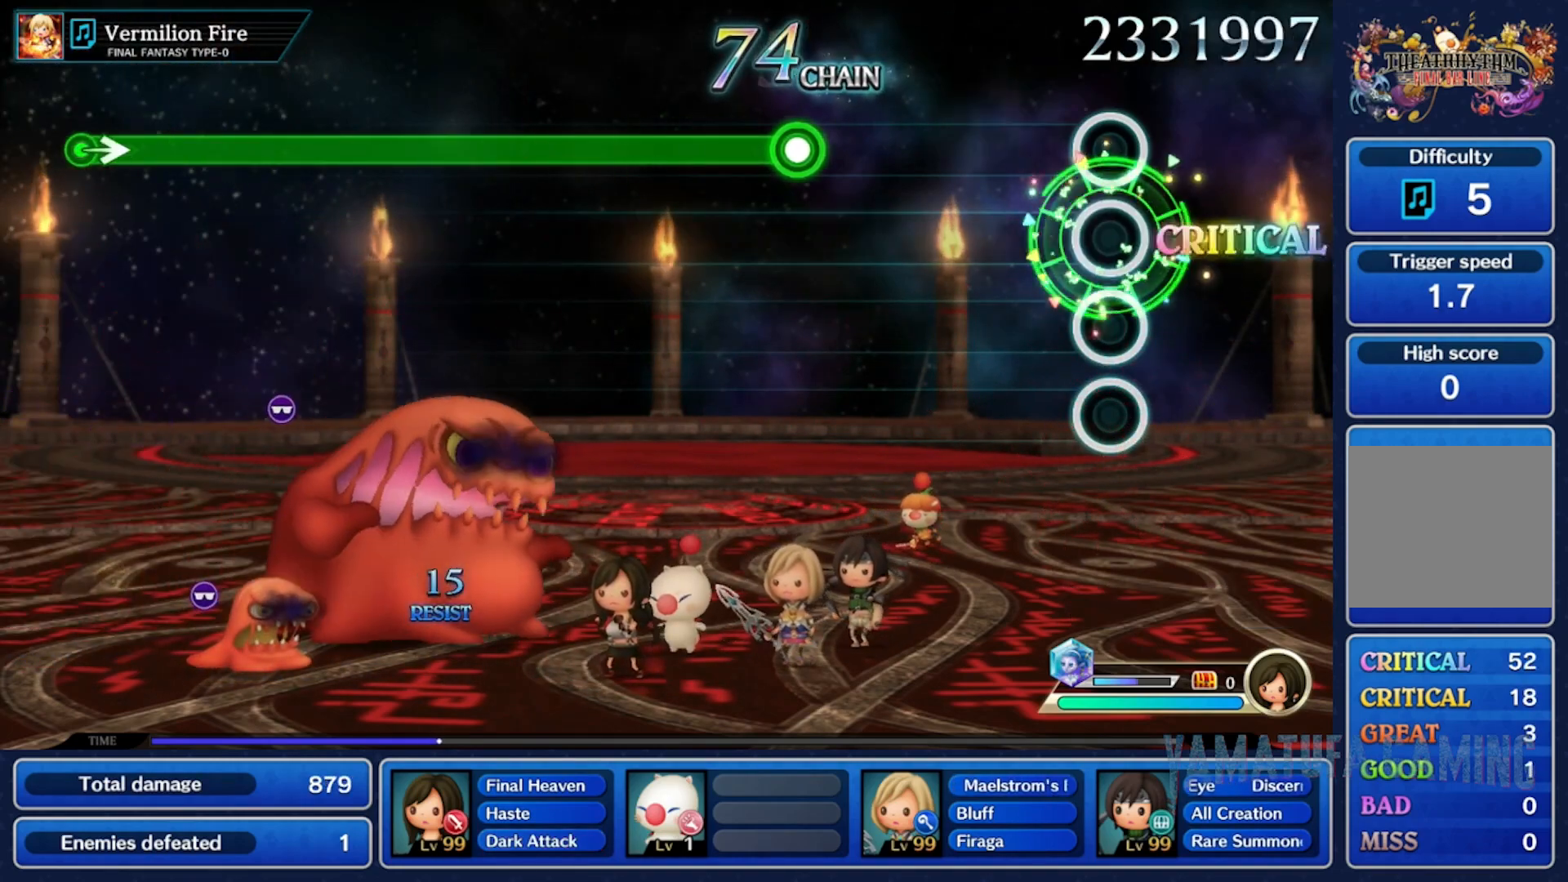
{"buttons": [], "left_stick": "center", "right_stick": "center", "events": []}
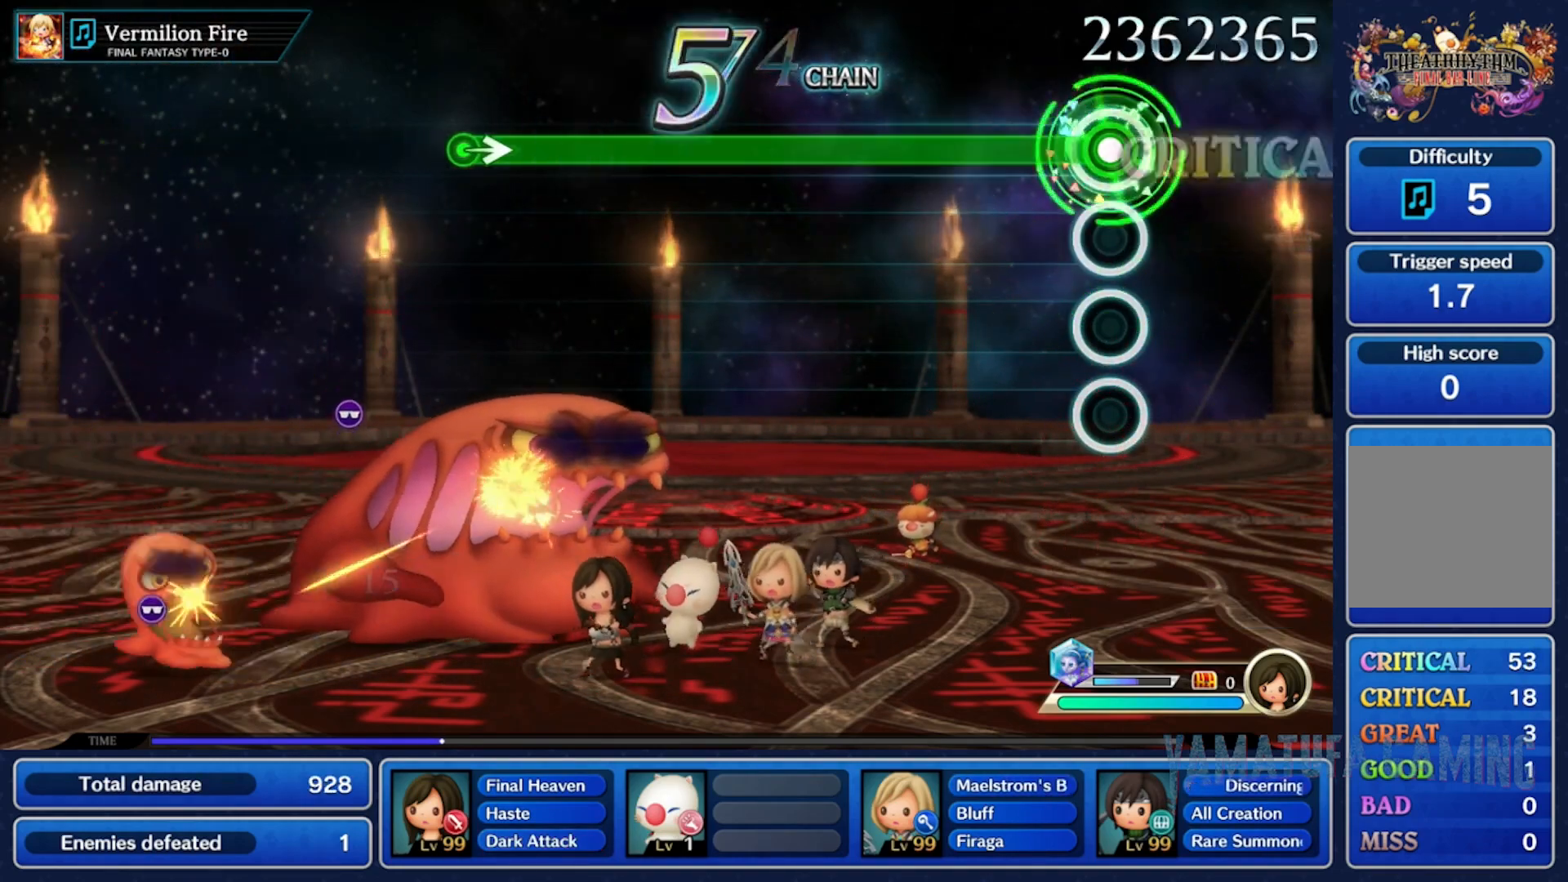
{"buttons": [], "left_stick": "center", "right_stick": "center", "events": []}
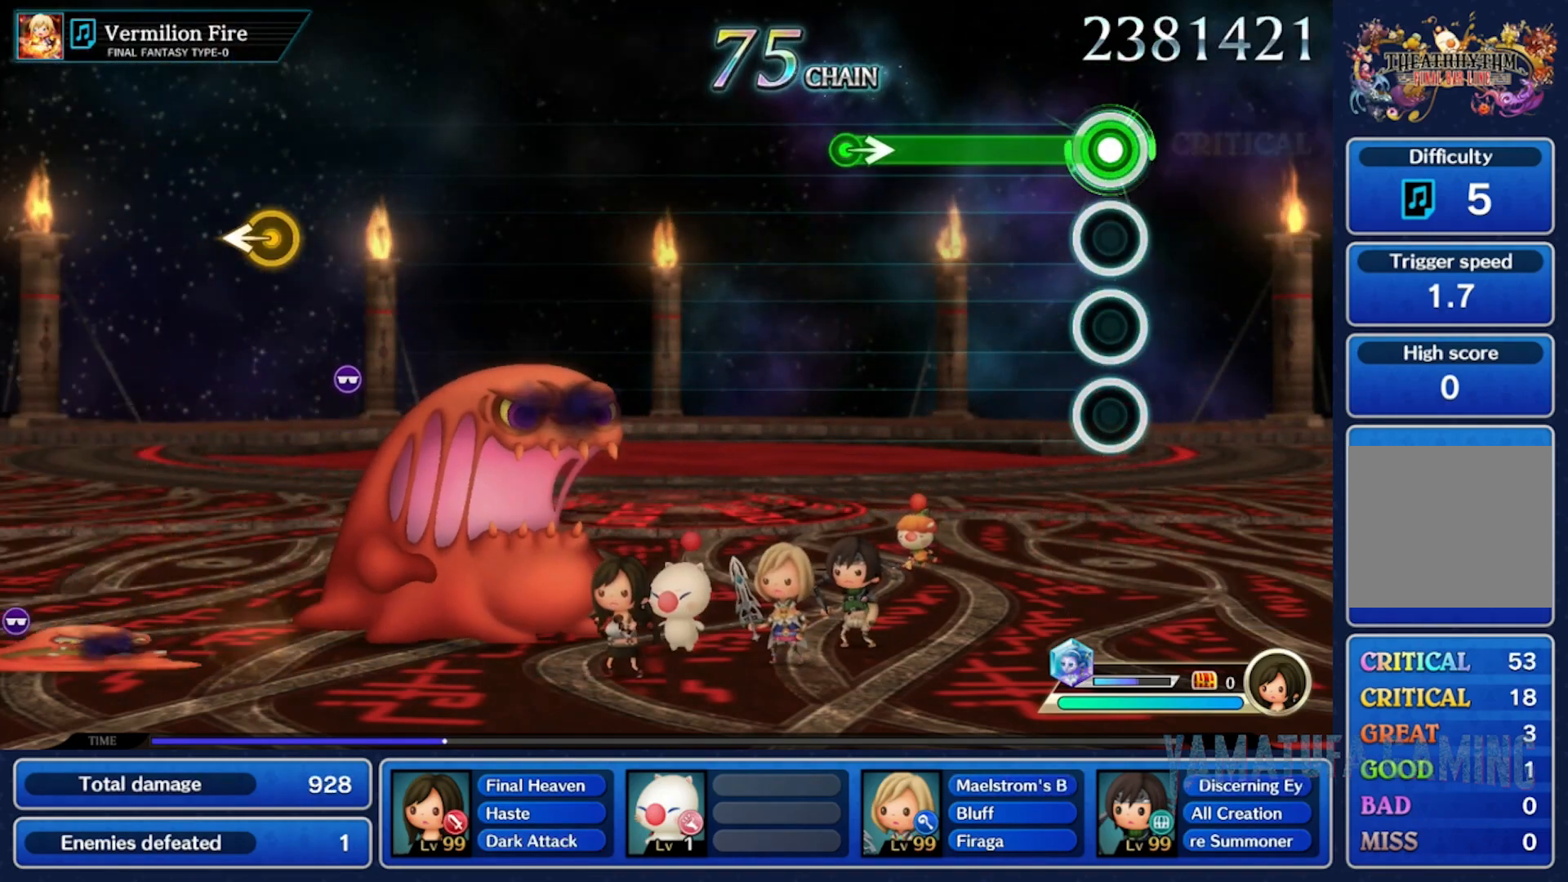
{"buttons": [], "left_stick": "center", "right_stick": "up-right", "events": [[367, "right_stick", "up-right"]]}
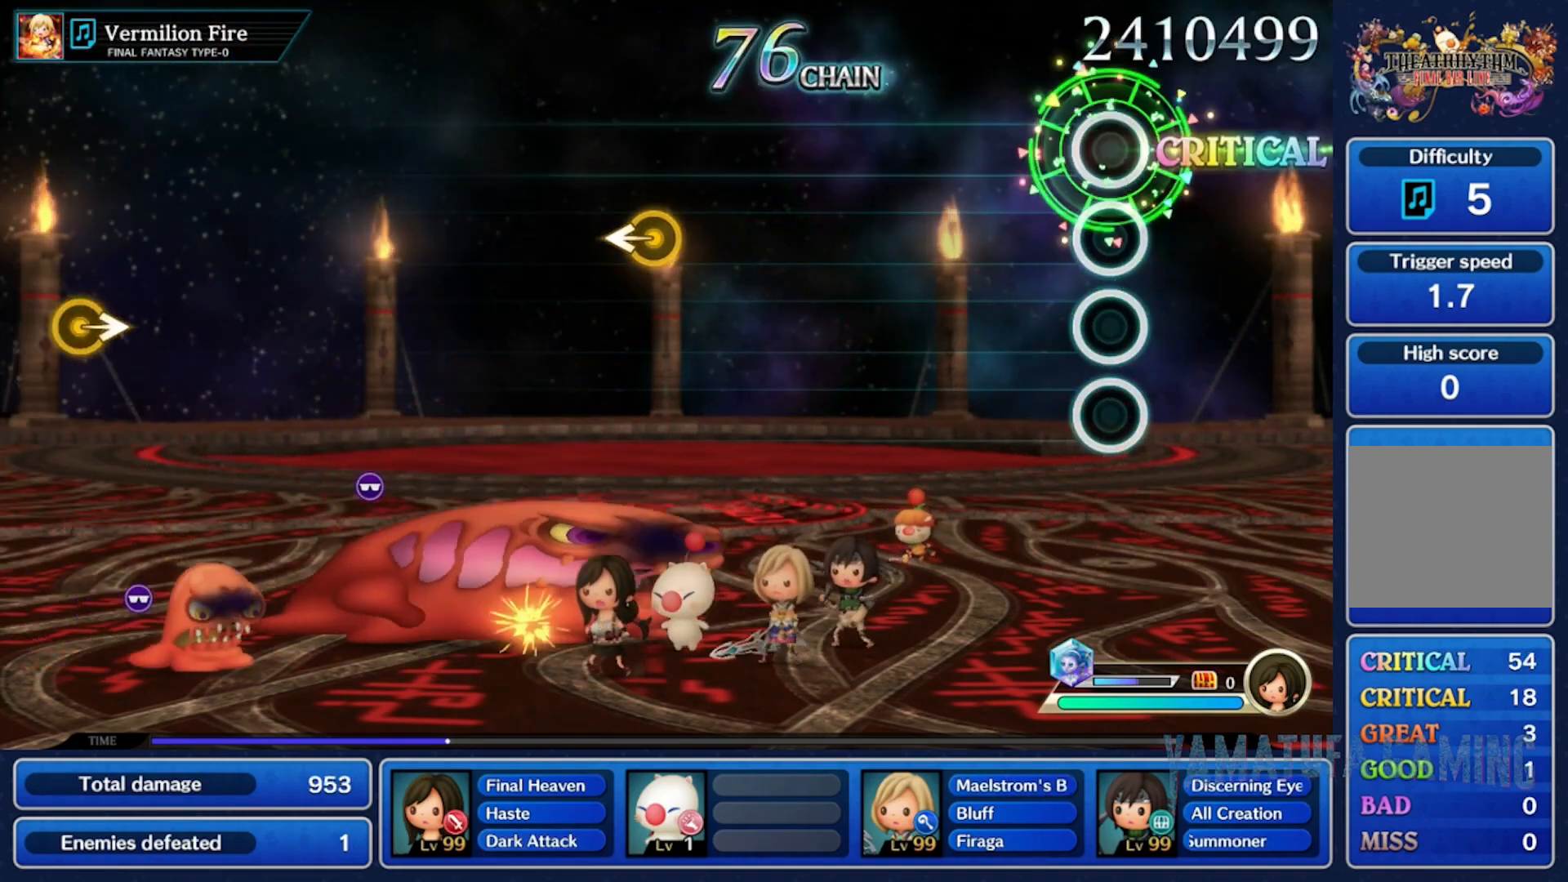
{"buttons": [], "left_stick": "center", "right_stick": "center", "events": [[33, "right_stick", "center"]]}
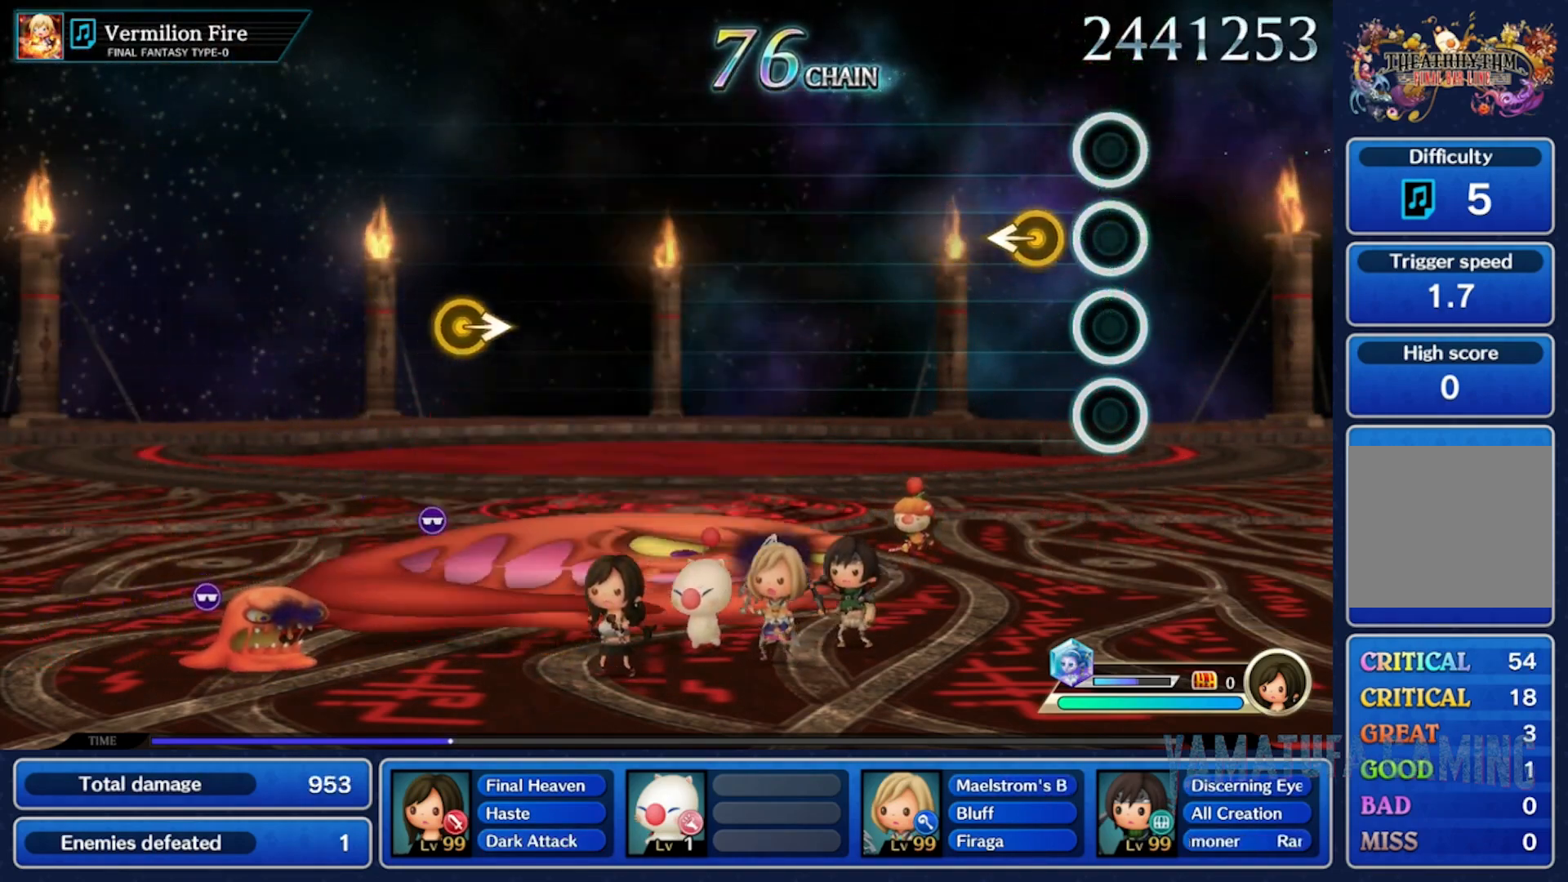
{"buttons": [], "left_stick": "center", "right_stick": "center", "events": [[150, "right_stick", "left"], [383, "right_stick", "center"]]}
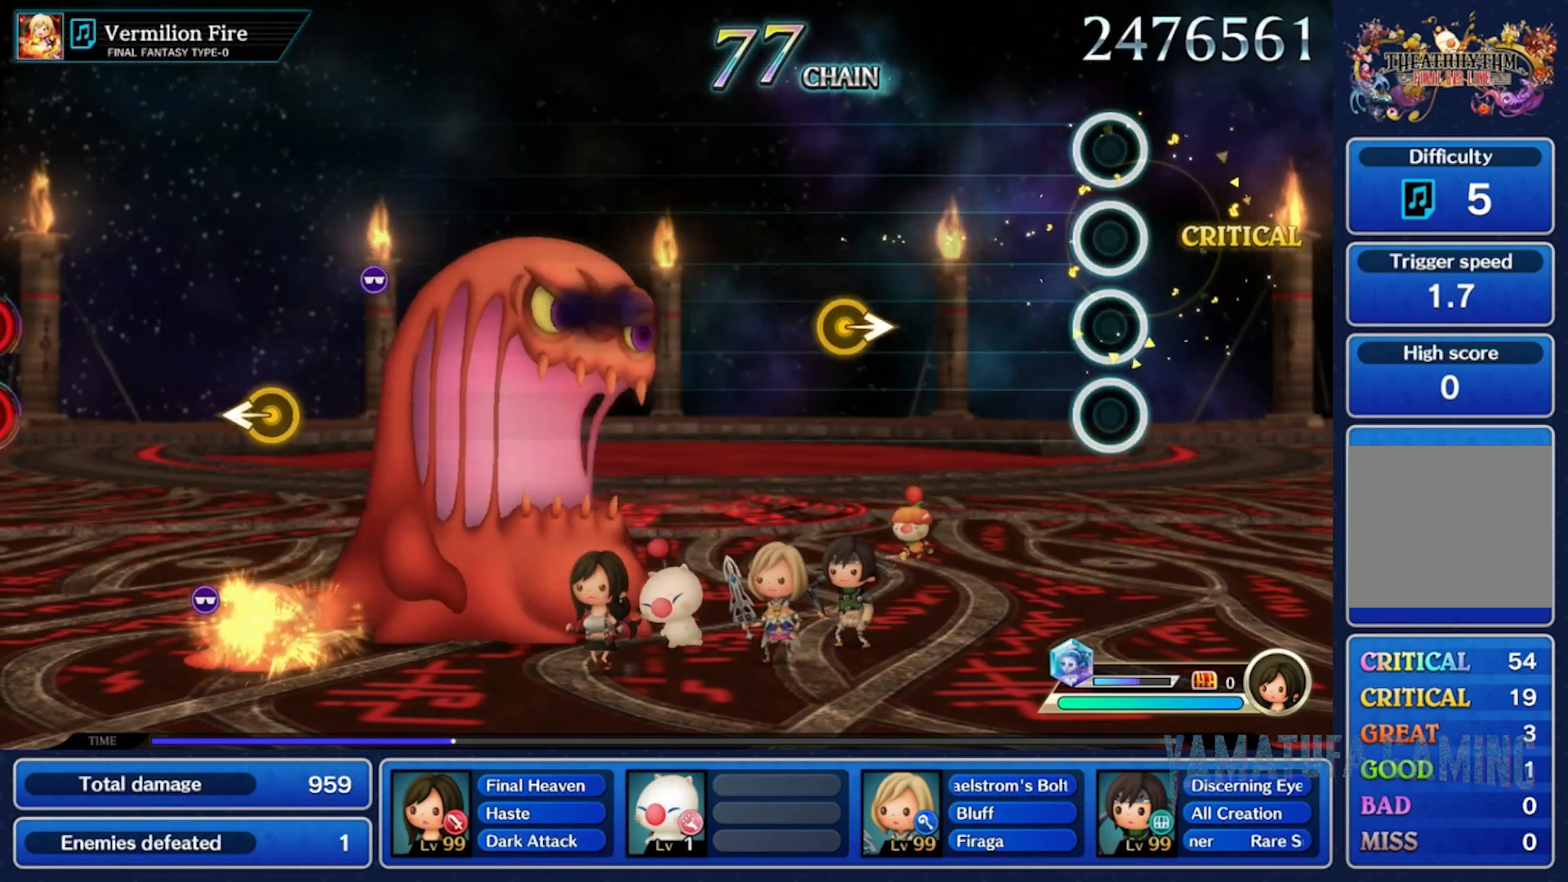
{"buttons": [], "left_stick": "center", "right_stick": "right", "events": [[367, "right_stick", "right"]]}
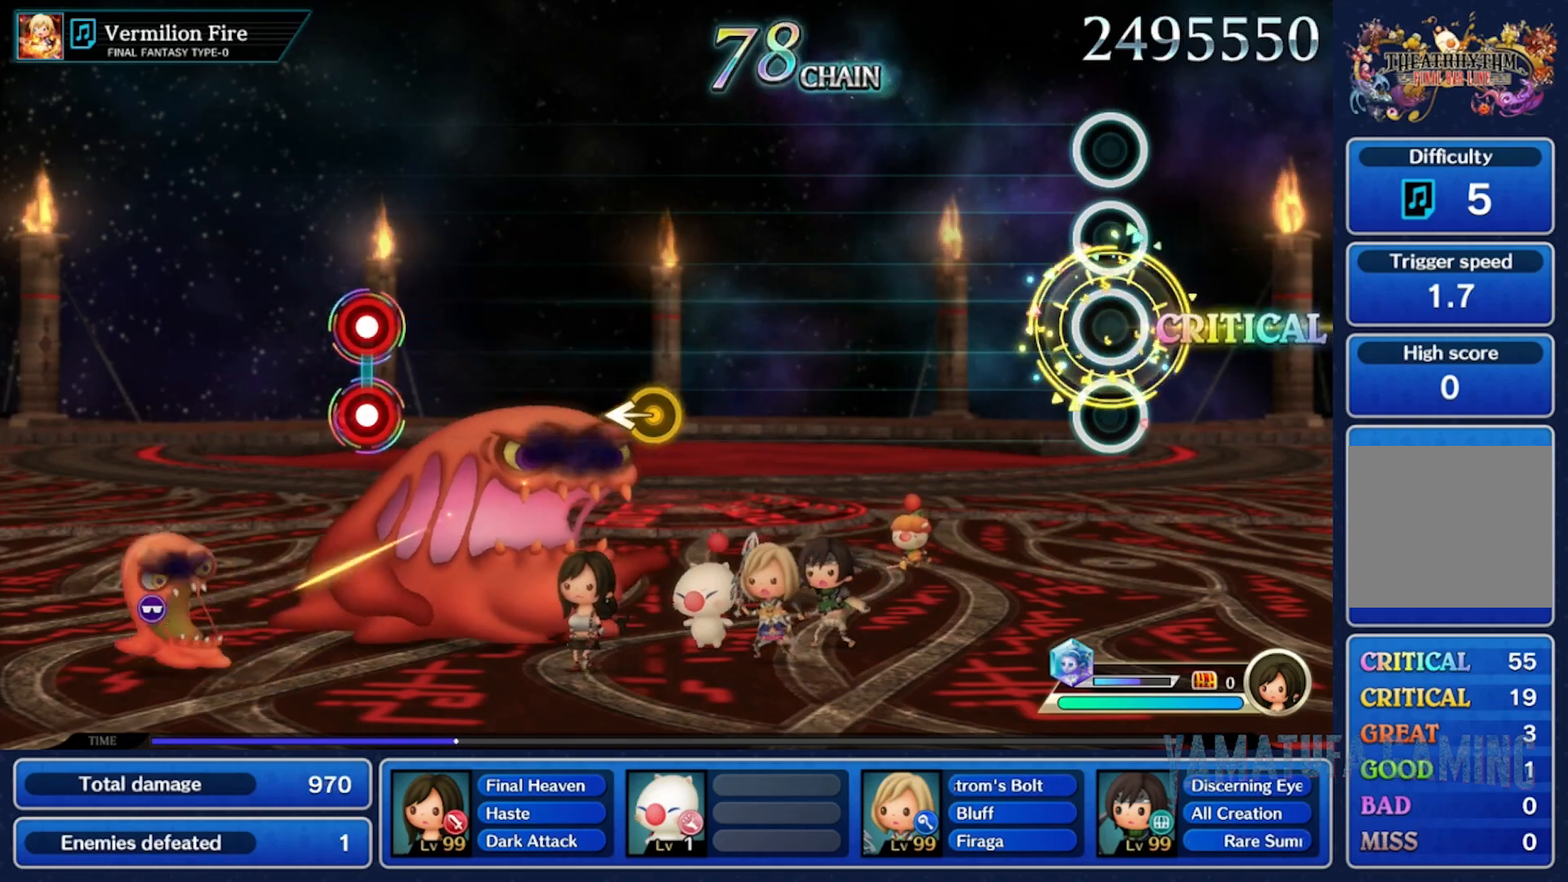
{"buttons": [], "left_stick": "center", "right_stick": "center", "events": [[83, "right_stick", "center"]]}
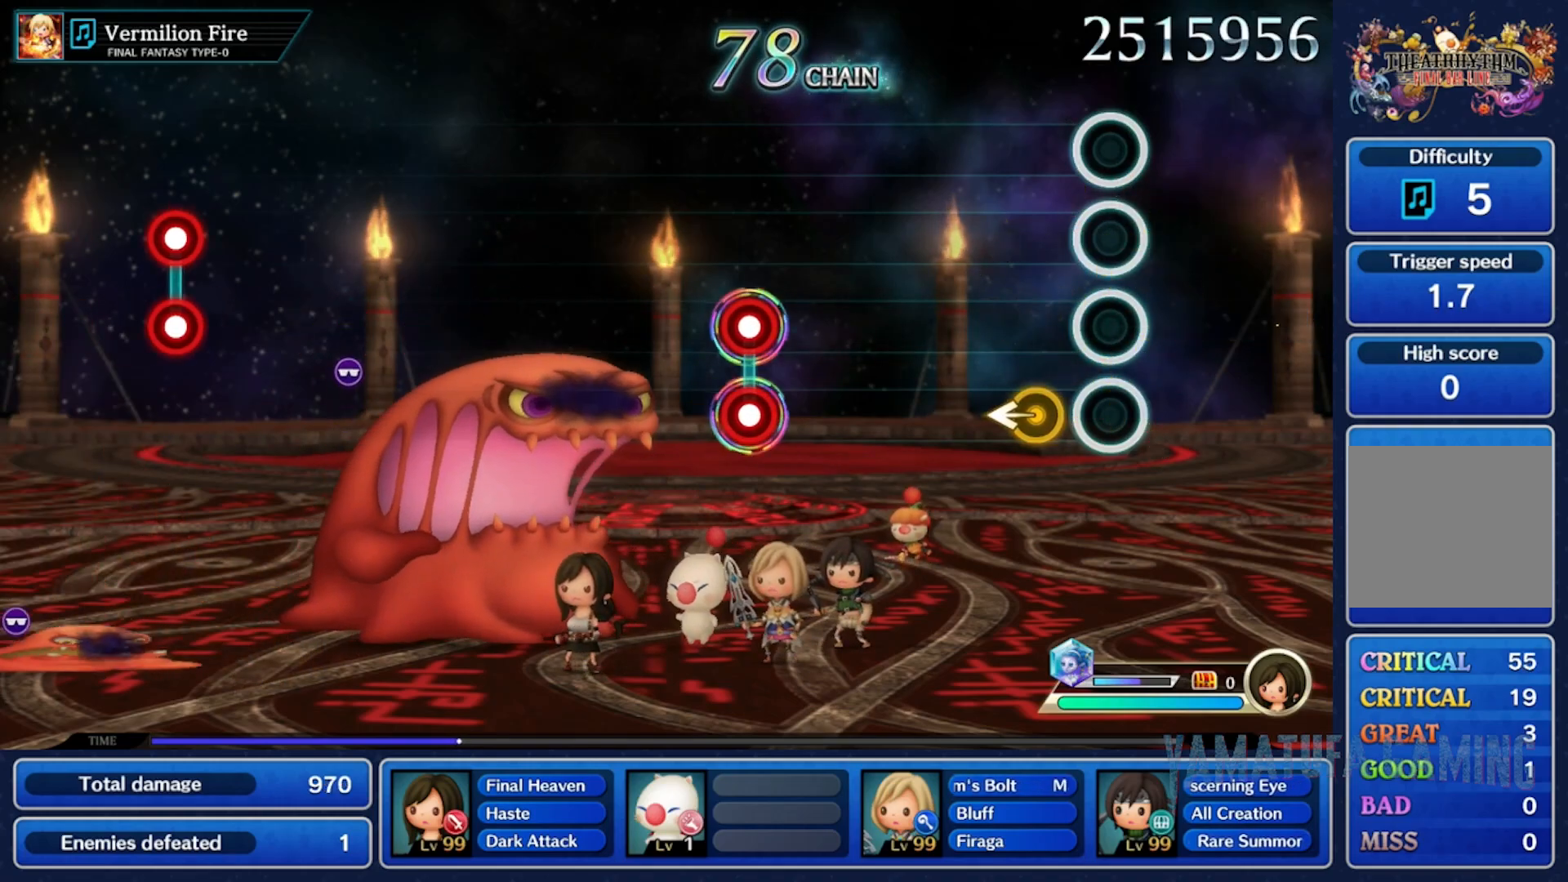
{"buttons": [], "left_stick": "center", "right_stick": "center", "events": [[117, "left_stick", "left"], [283, "left_stick", "center"]]}